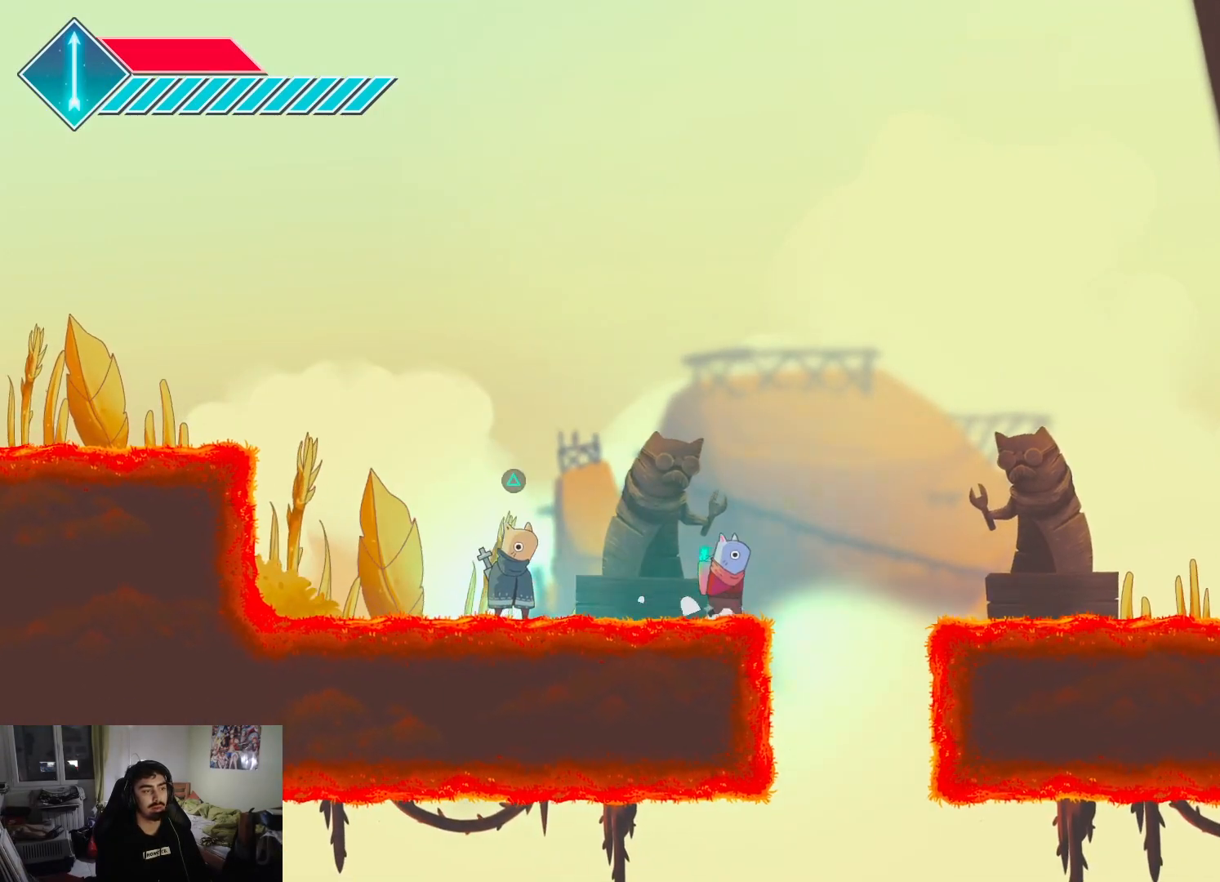
Gameplay with a controller (PlayStation layout); each line is a JSON object with the inputs held at the frame after it. "events" lists button and stick changes between this image and that frame as [ms after this image, input, new state], when the widget could be followed in between.
{"buttons": [], "left_stick": "center", "right_stick": "center", "events": [[67, "left_stick", "center"], [117, "left_stick", "left"], [283, "left_stick", "center"]]}
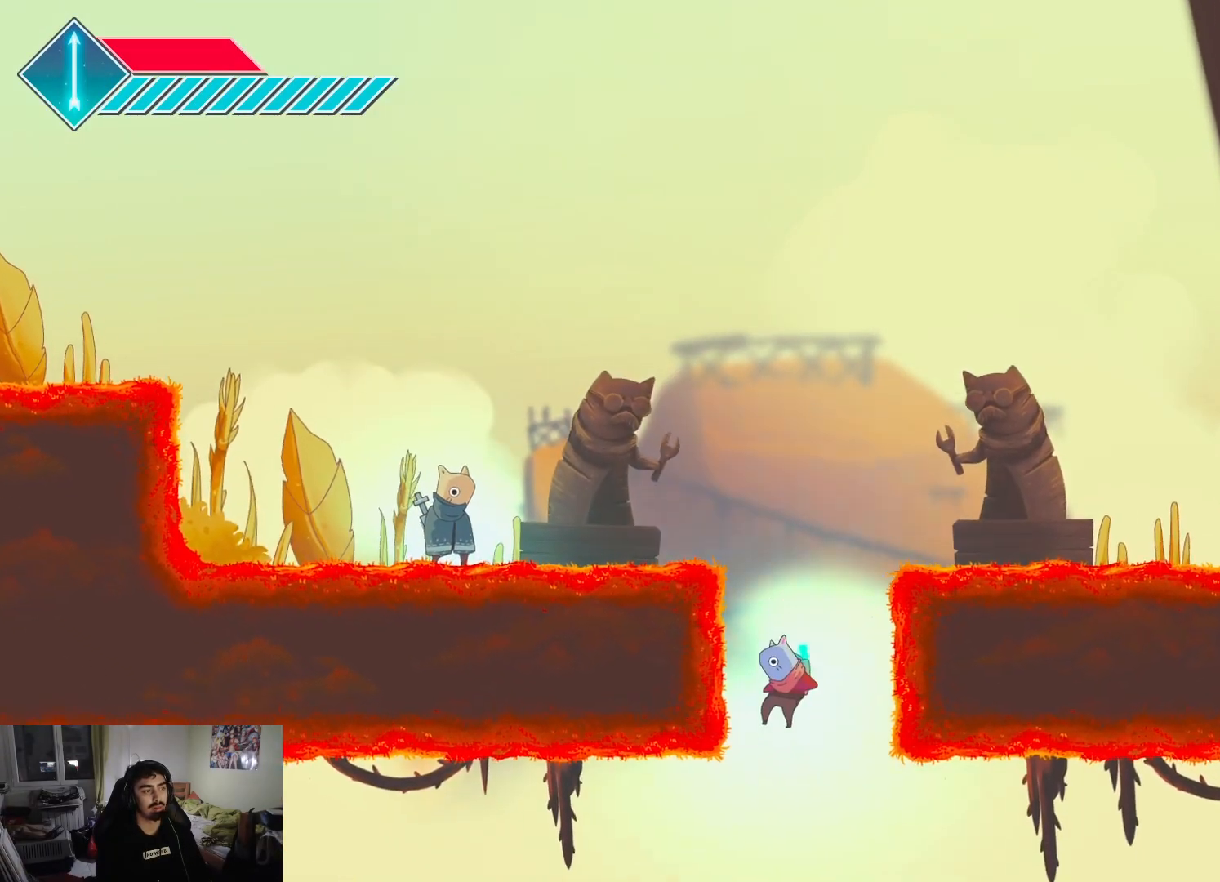
{"buttons": ["L1"], "left_stick": "right", "right_stick": "center", "events": [[117, "left_stick", "right"], [417, "L1", "down"]]}
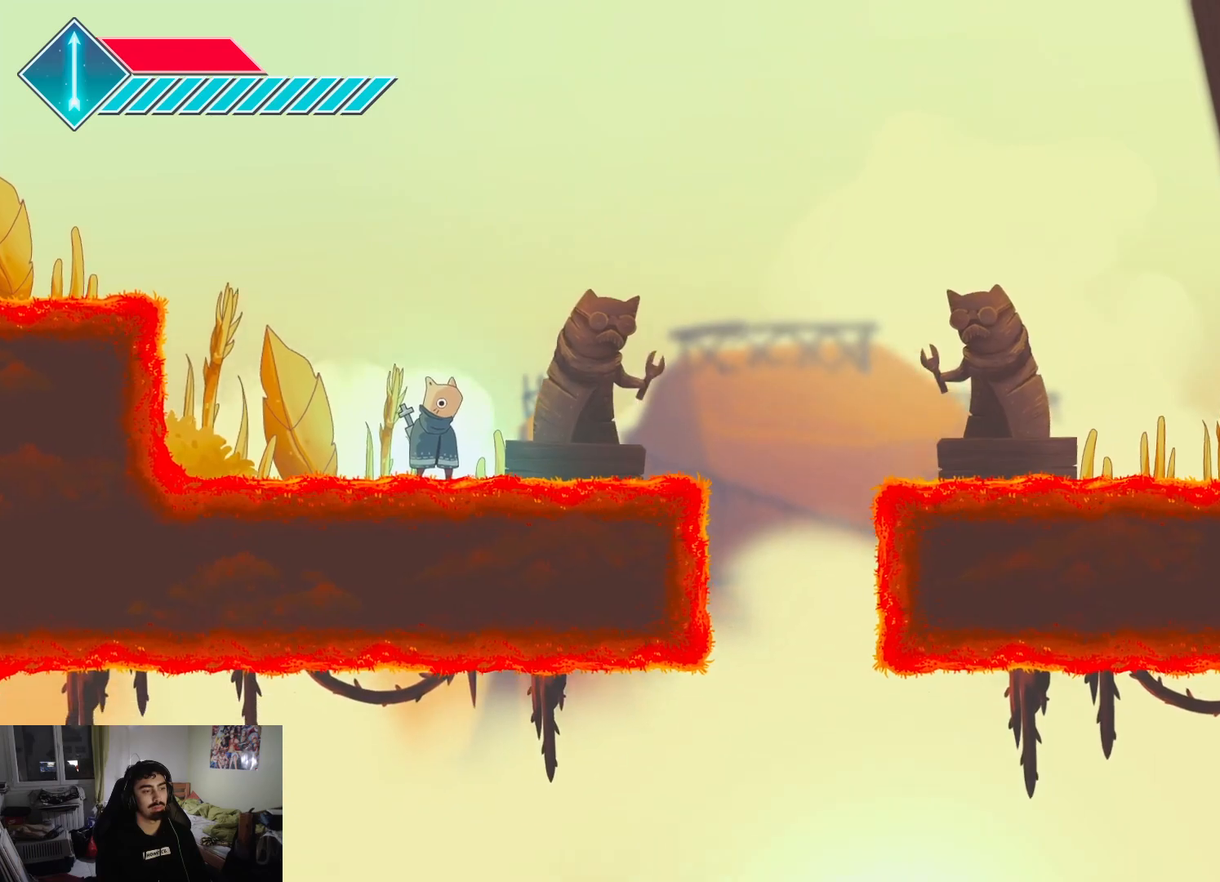
{"buttons": ["L1"], "left_stick": "right", "right_stick": "center", "events": [[167, "L1", "up"], [367, "L1", "down"]]}
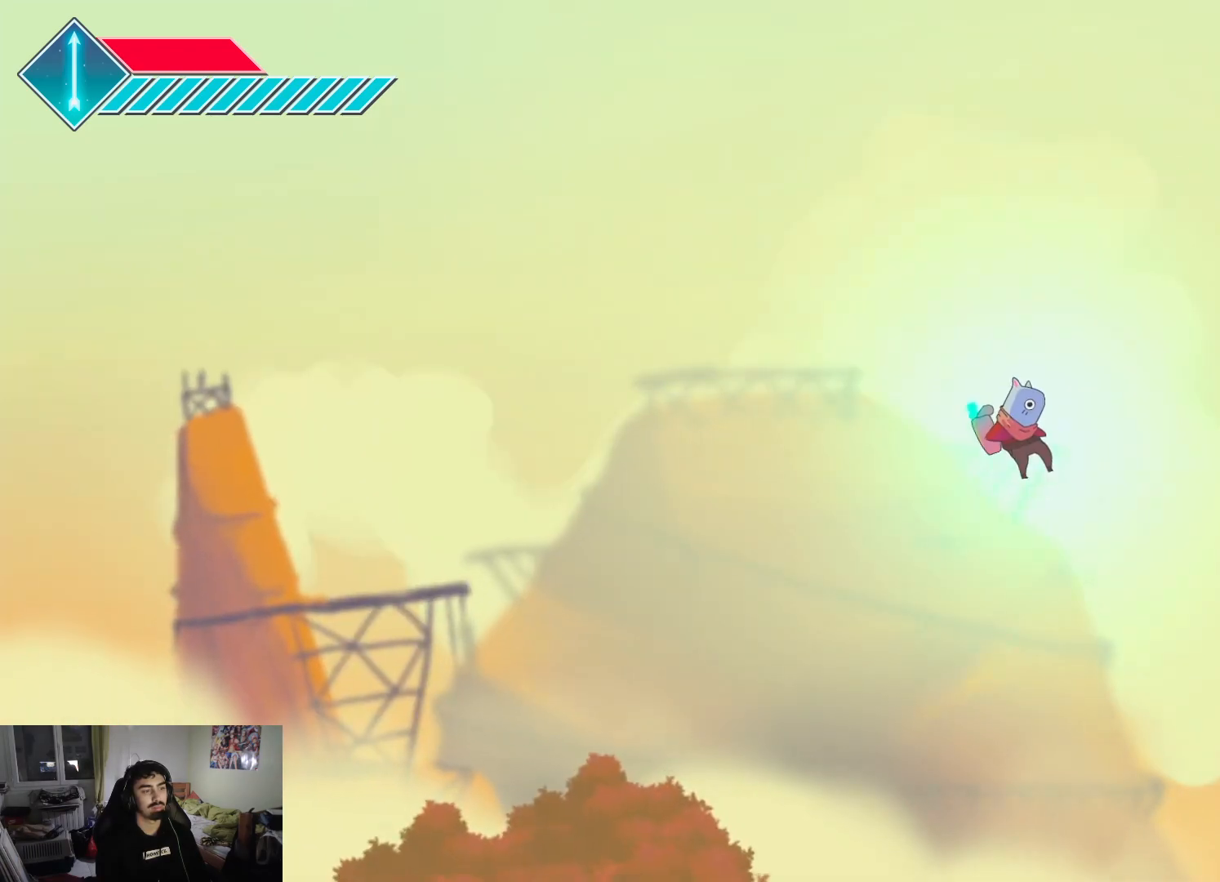
{"buttons": [], "left_stick": "right", "right_stick": "center", "events": [[50, "L1", "up"], [333, "L1", "down"], [483, "L1", "up"]]}
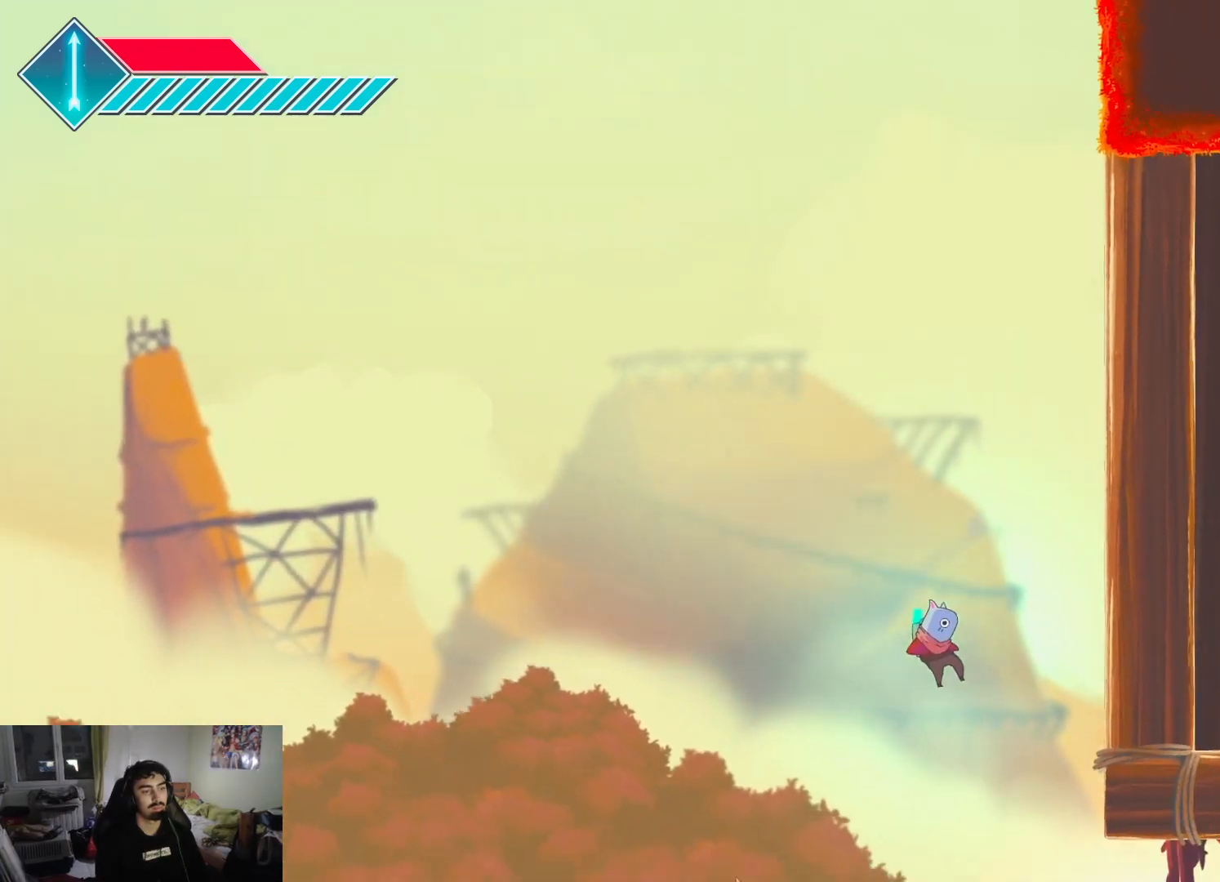
{"buttons": [], "left_stick": "right", "right_stick": "center", "events": []}
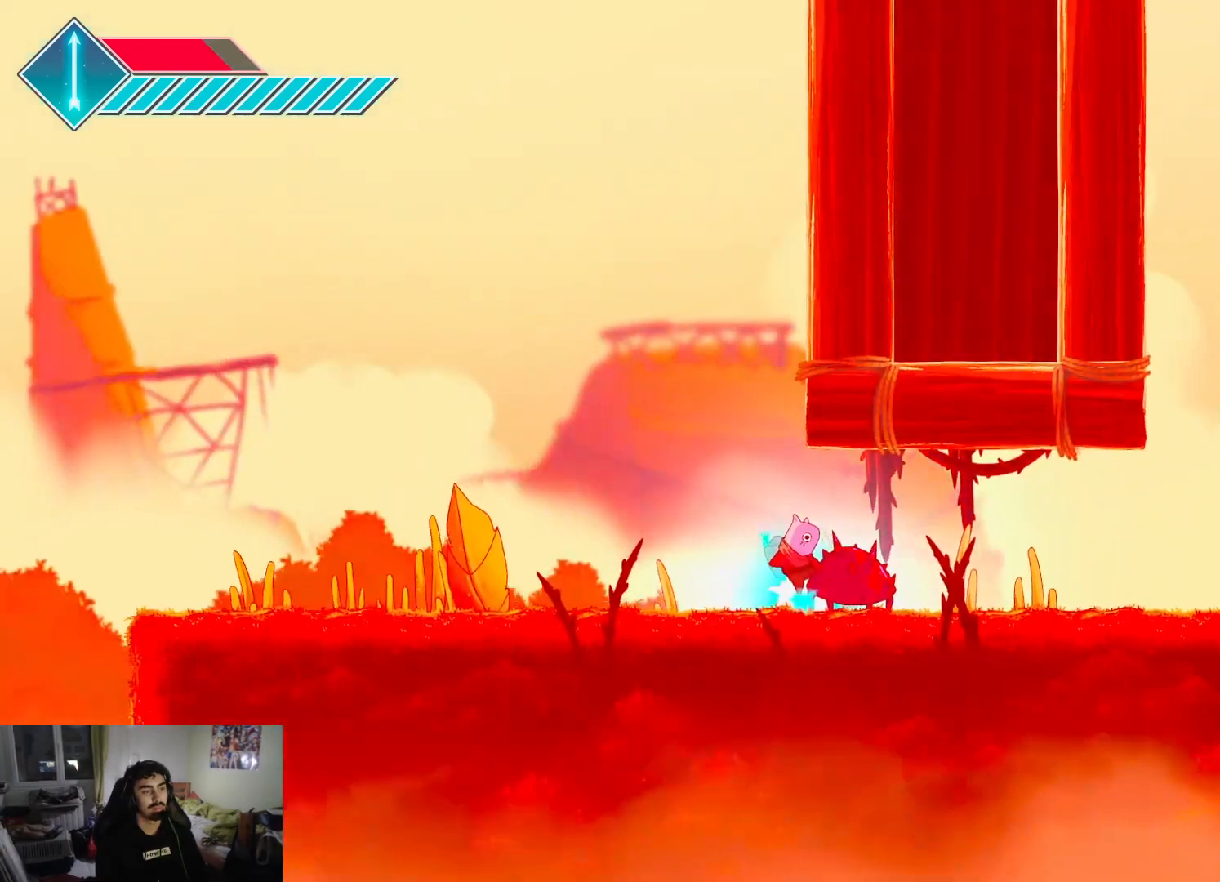
{"buttons": ["SQUARE"], "left_stick": "right", "right_stick": "center", "events": [[300, "SQUARE", "down"], [417, "SQUARE", "up"], [483, "SQUARE", "down"]]}
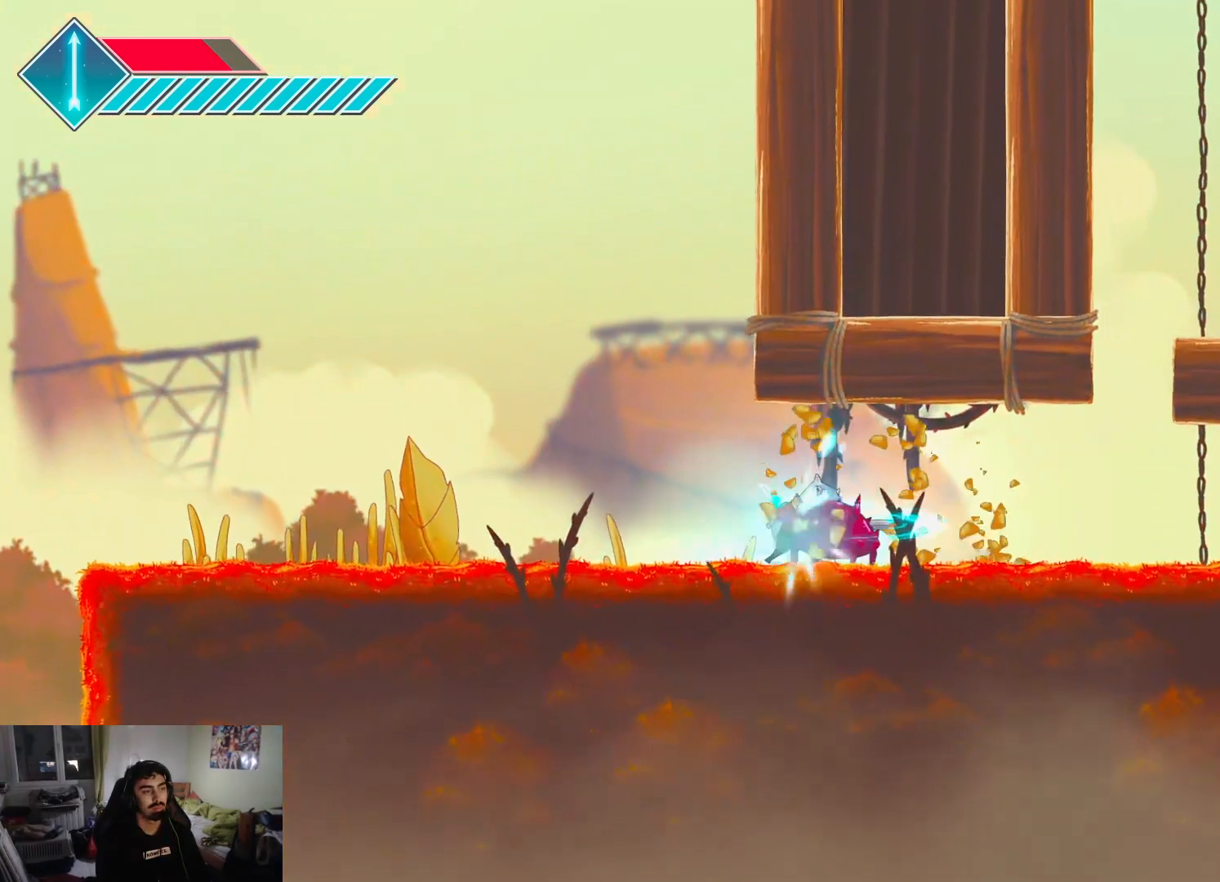
{"buttons": ["SQUARE"], "left_stick": "right", "right_stick": "center", "events": [[117, "SQUARE", "up"], [167, "SQUARE", "down"], [267, "SQUARE", "up"], [317, "SQUARE", "down"], [433, "SQUARE", "up"], [500, "SQUARE", "down"]]}
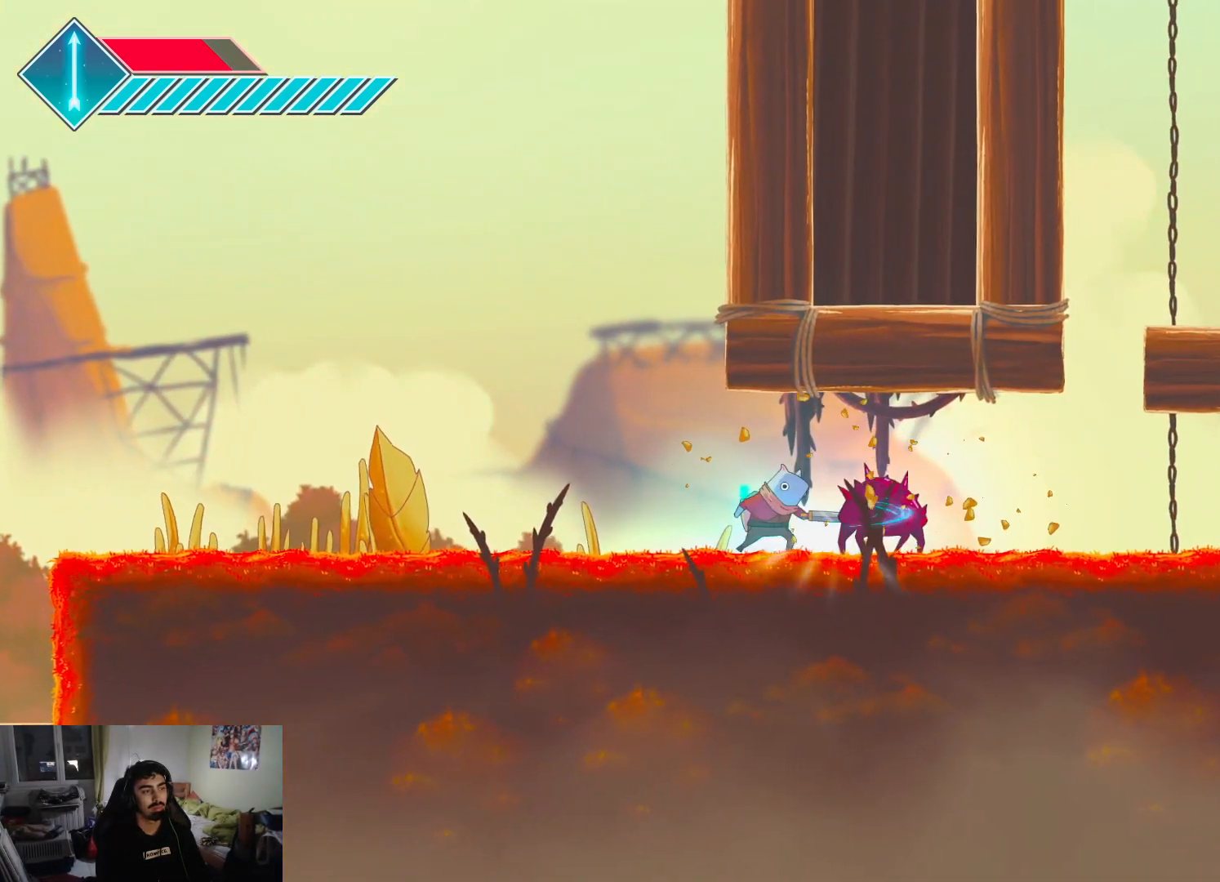
{"buttons": [], "left_stick": "right", "right_stick": "center", "events": [[117, "SQUARE", "up"]]}
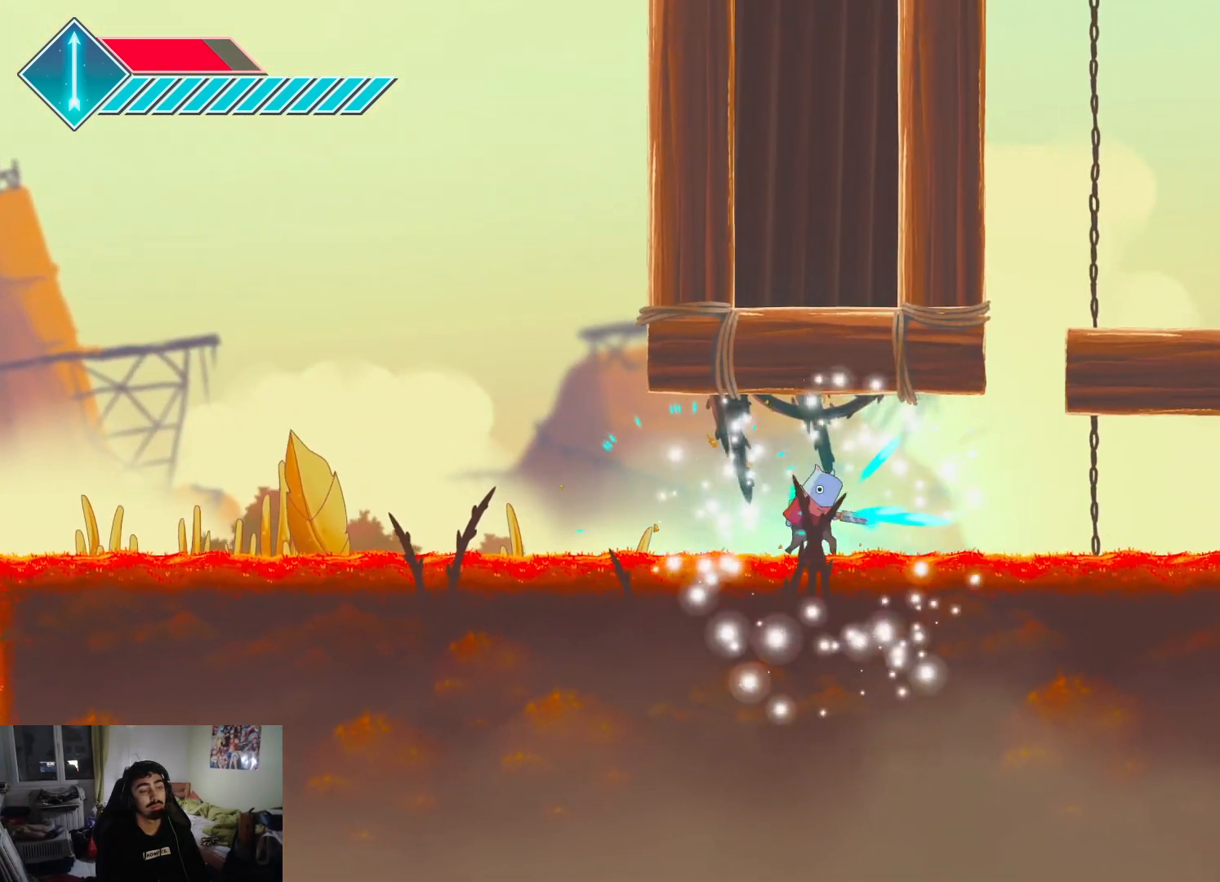
{"buttons": [], "left_stick": "right", "right_stick": "center", "events": []}
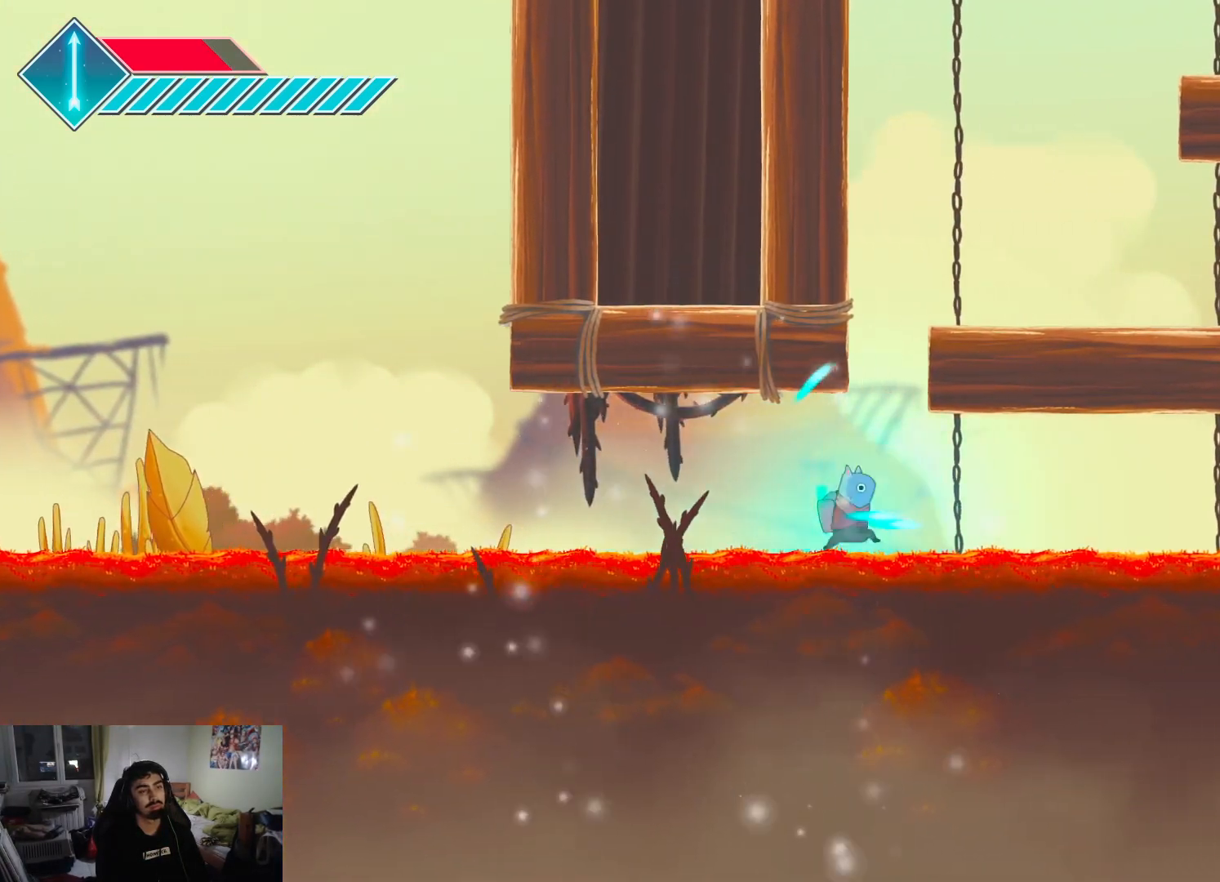
{"buttons": [], "left_stick": "right", "right_stick": "center", "events": []}
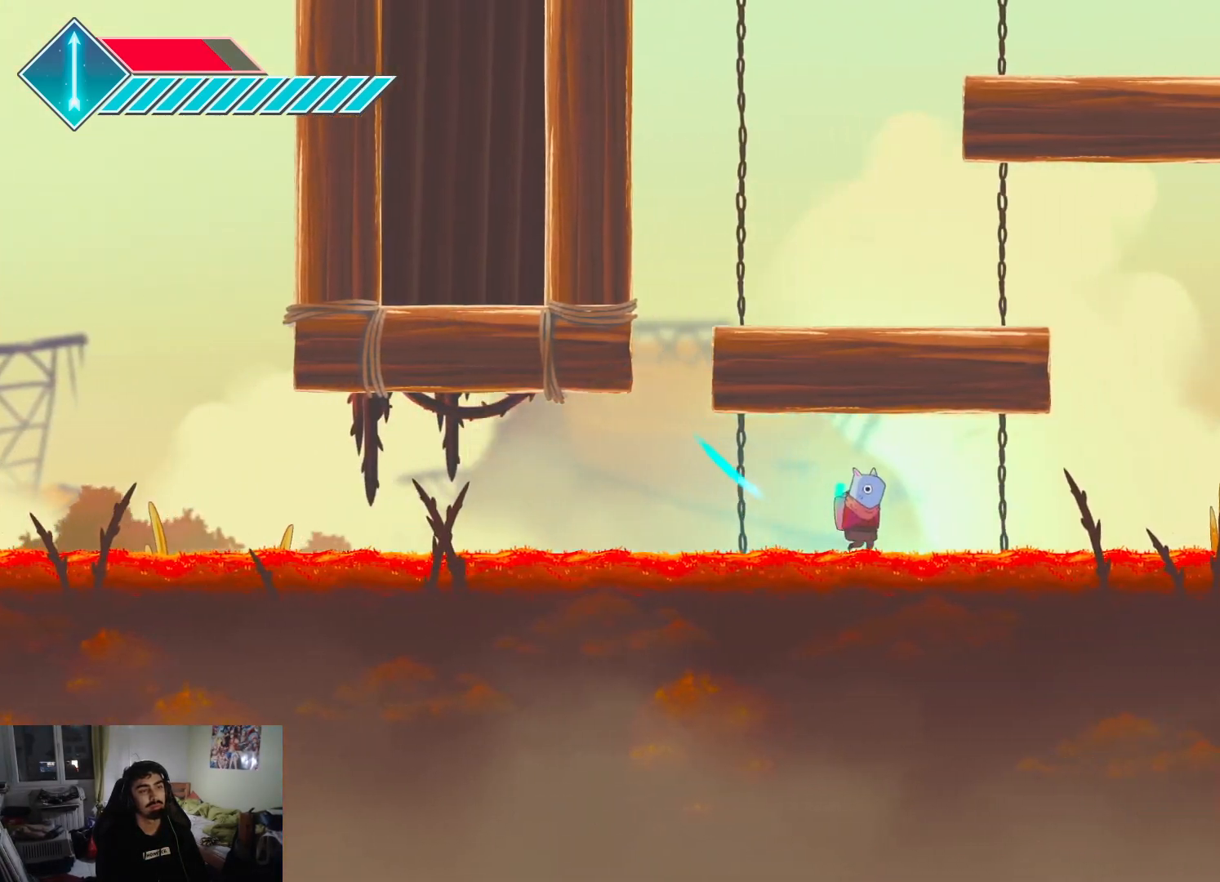
{"buttons": ["CROSS"], "left_stick": "left", "right_stick": "center", "events": [[400, "CROSS", "down"], [500, "left_stick", "left"]]}
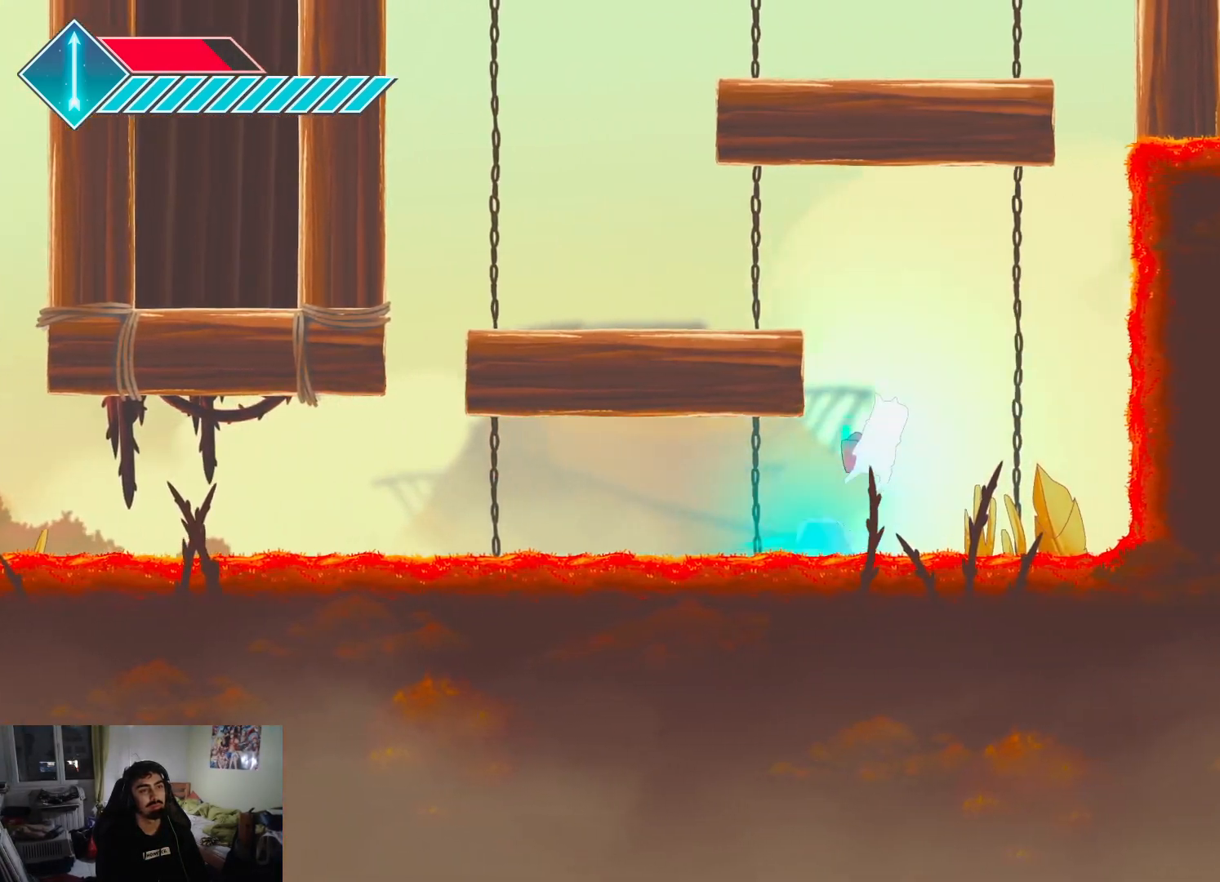
{"buttons": [], "left_stick": "left", "right_stick": "center", "events": [[100, "CROSS", "up"], [300, "CROSS", "down"], [483, "CROSS", "up"]]}
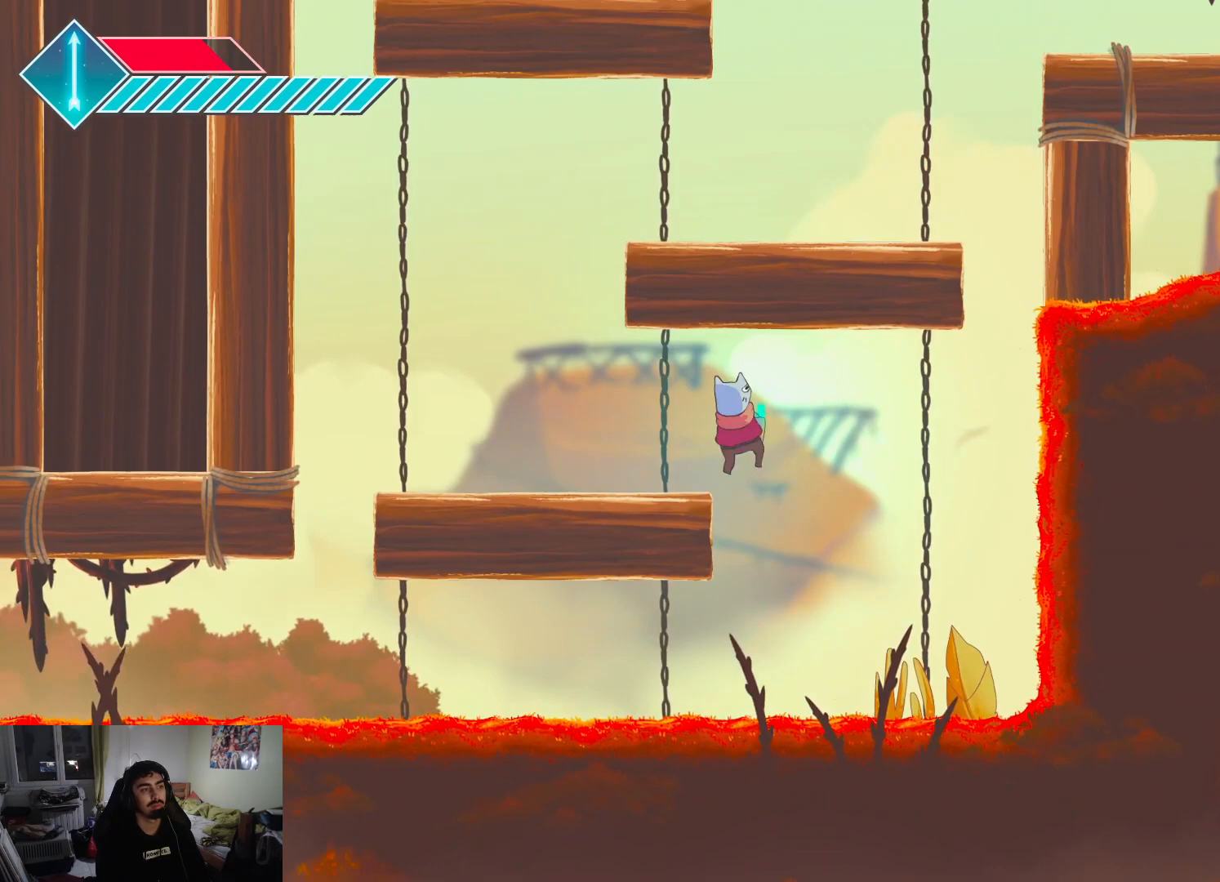
{"buttons": ["CROSS"], "left_stick": "up-right", "right_stick": "center", "events": [[267, "left_stick", "up-right"], [433, "CROSS", "down"]]}
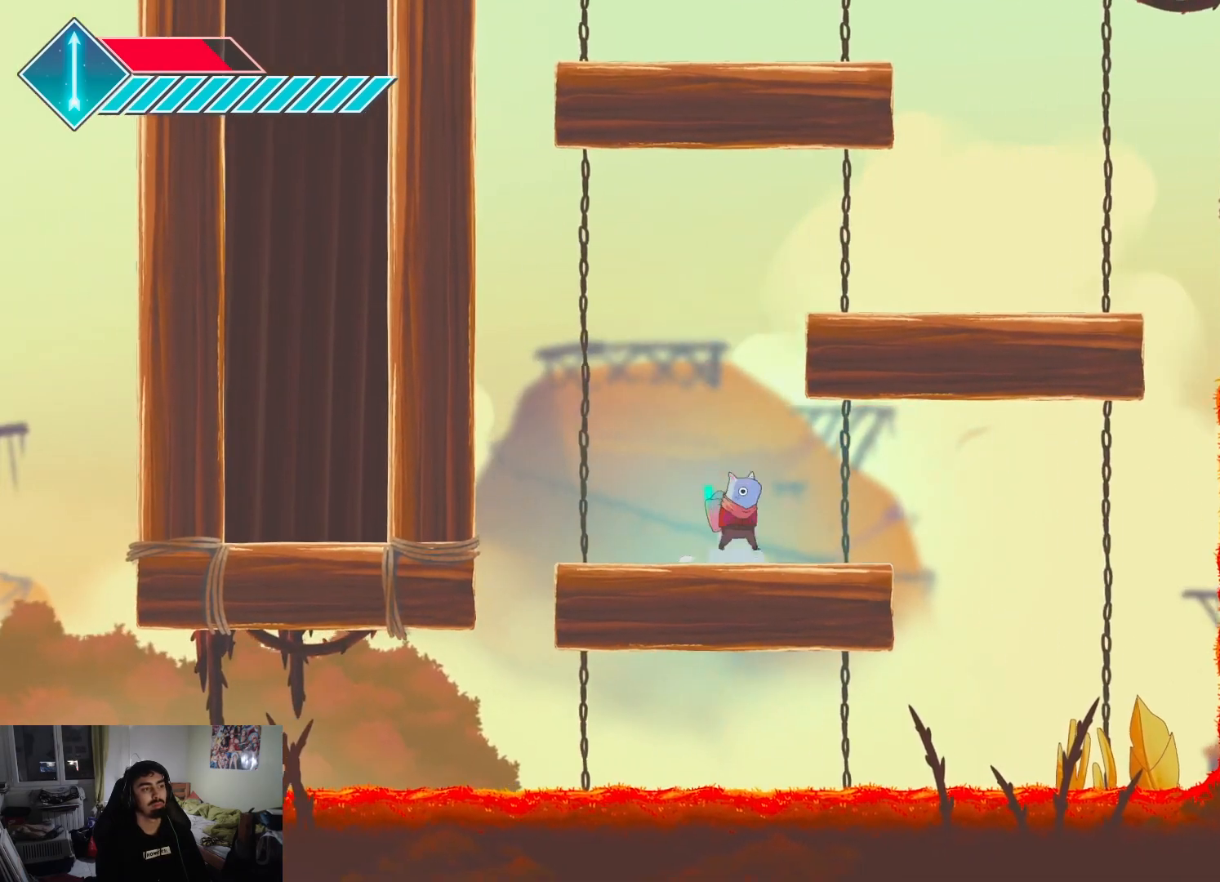
{"buttons": ["CROSS"], "left_stick": "up-right", "right_stick": "center", "events": [[67, "CROSS", "up"], [117, "left_stick", "up"], [183, "CROSS", "down"], [233, "left_stick", "up-right"]]}
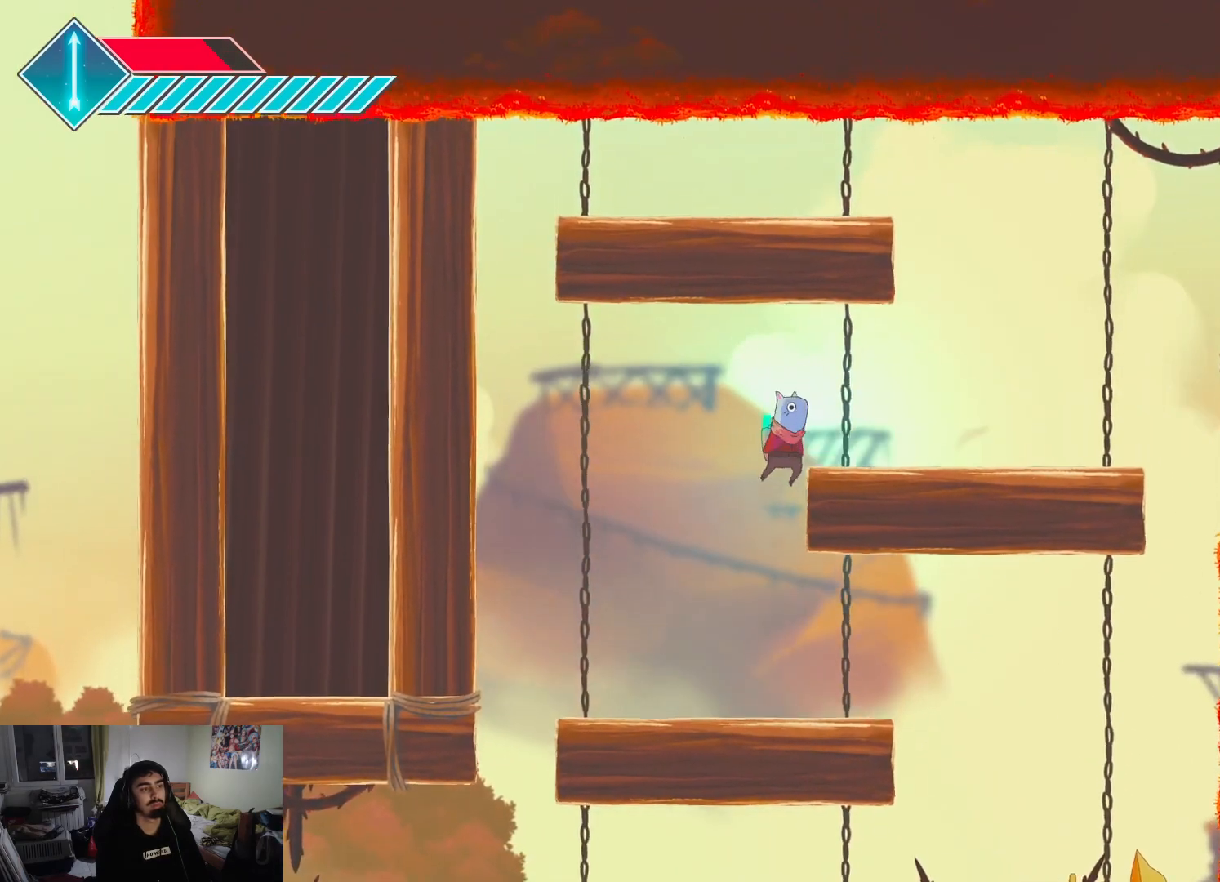
{"buttons": [], "left_stick": "left", "right_stick": "center", "events": [[33, "CROSS", "up"], [67, "CROSS", "down"], [217, "CROSS", "up"], [333, "left_stick", "left"]]}
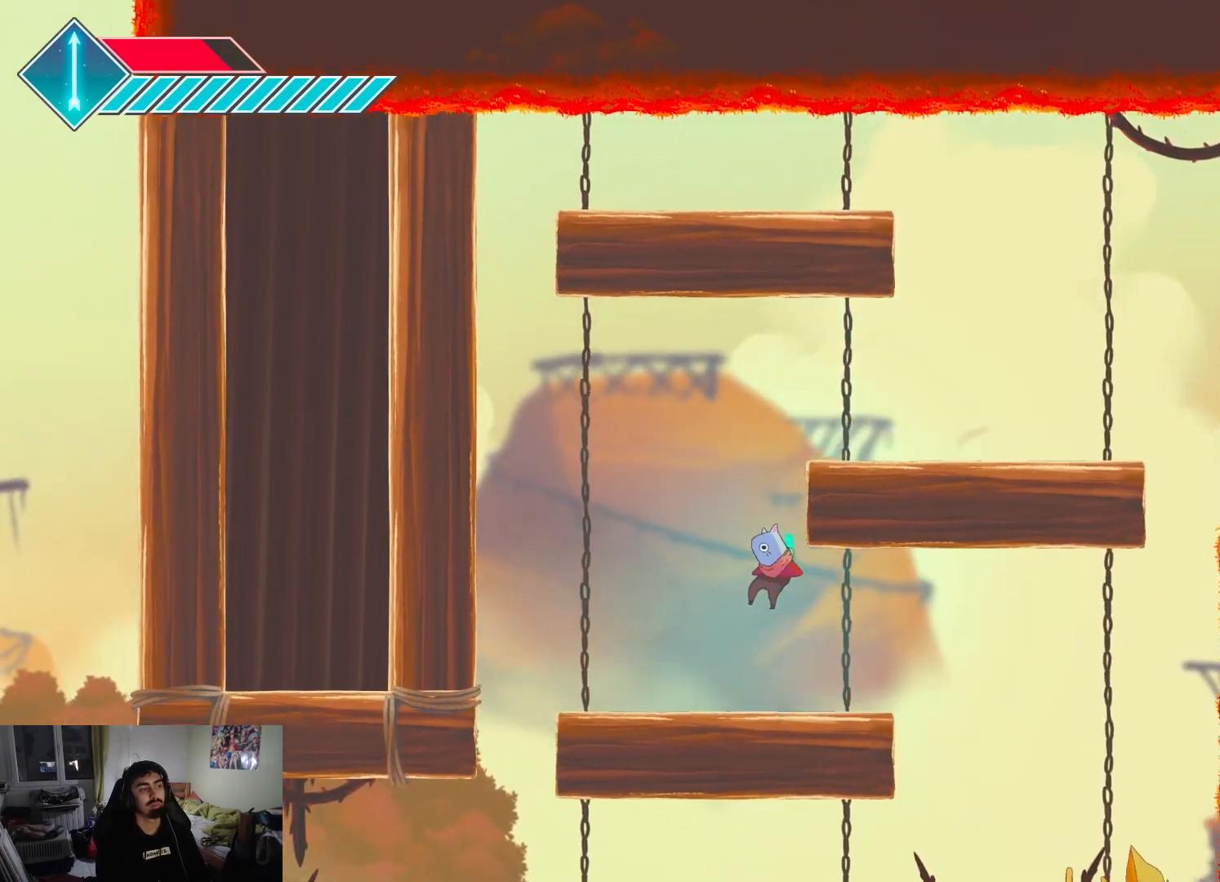
{"buttons": [], "left_stick": "center", "right_stick": "center", "events": [[17, "left_stick", "center"], [217, "CROSS", "down"], [233, "left_stick", "up-right"], [333, "left_stick", "center"], [417, "CROSS", "up"]]}
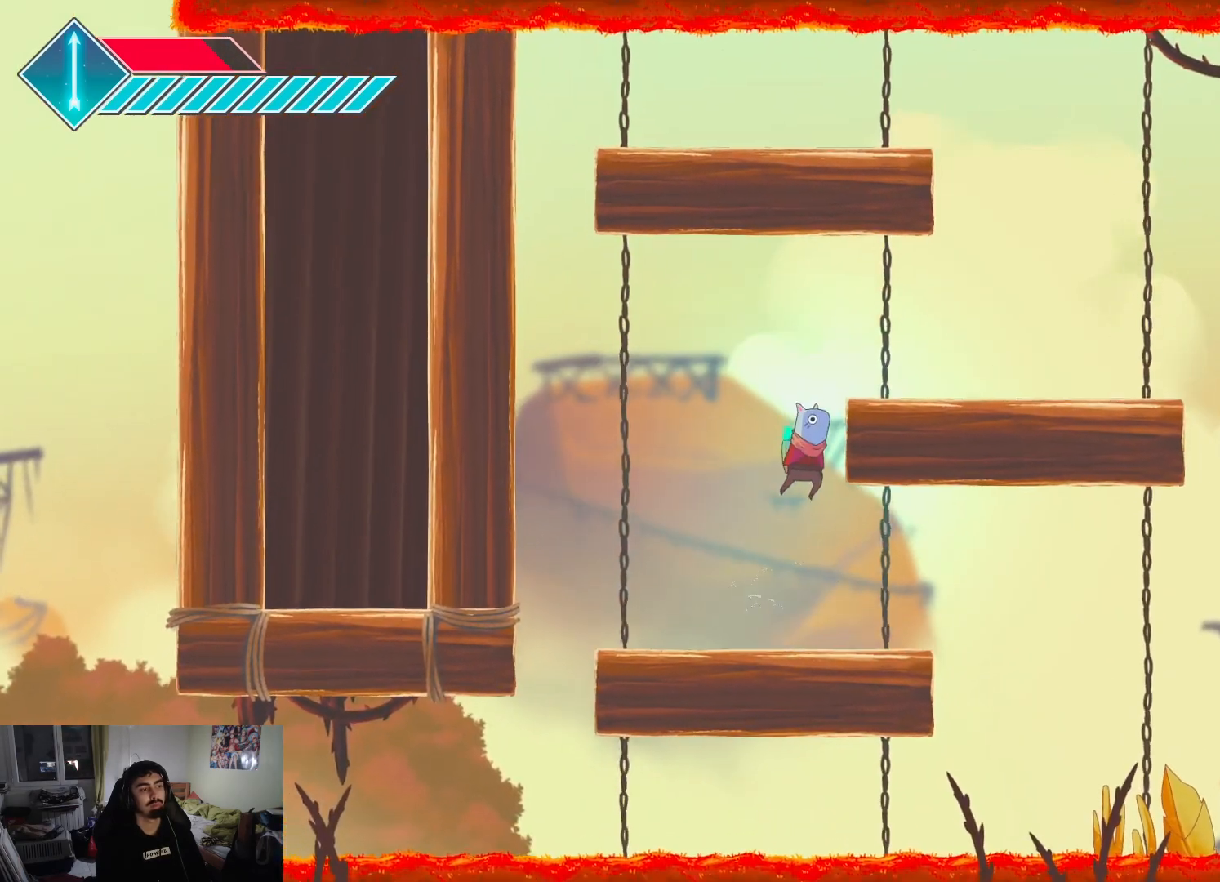
{"buttons": [], "left_stick": "right", "right_stick": "center", "events": [[17, "CROSS", "down"], [17, "left_stick", "right"], [350, "CROSS", "up"]]}
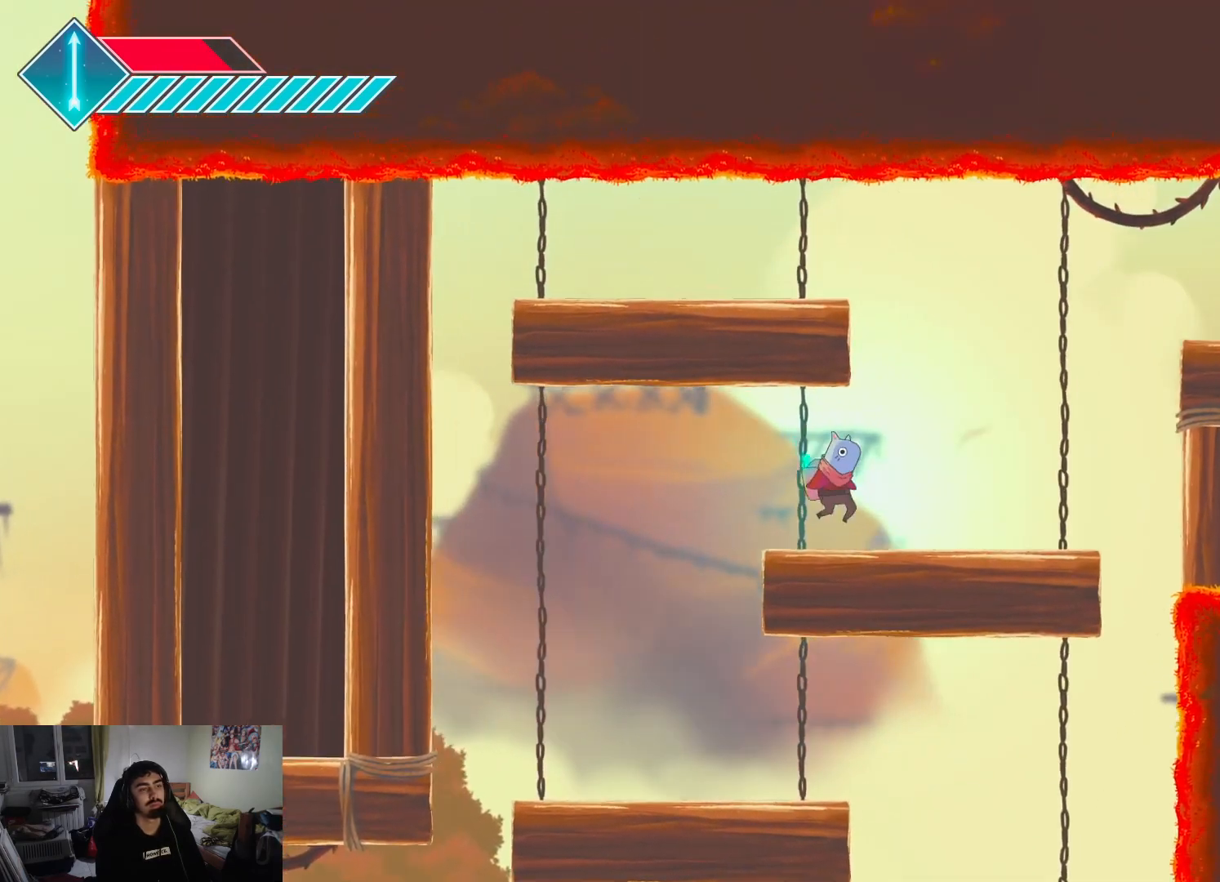
{"buttons": [], "left_stick": "right", "right_stick": "center", "events": [[167, "CROSS", "down"], [450, "CROSS", "up"]]}
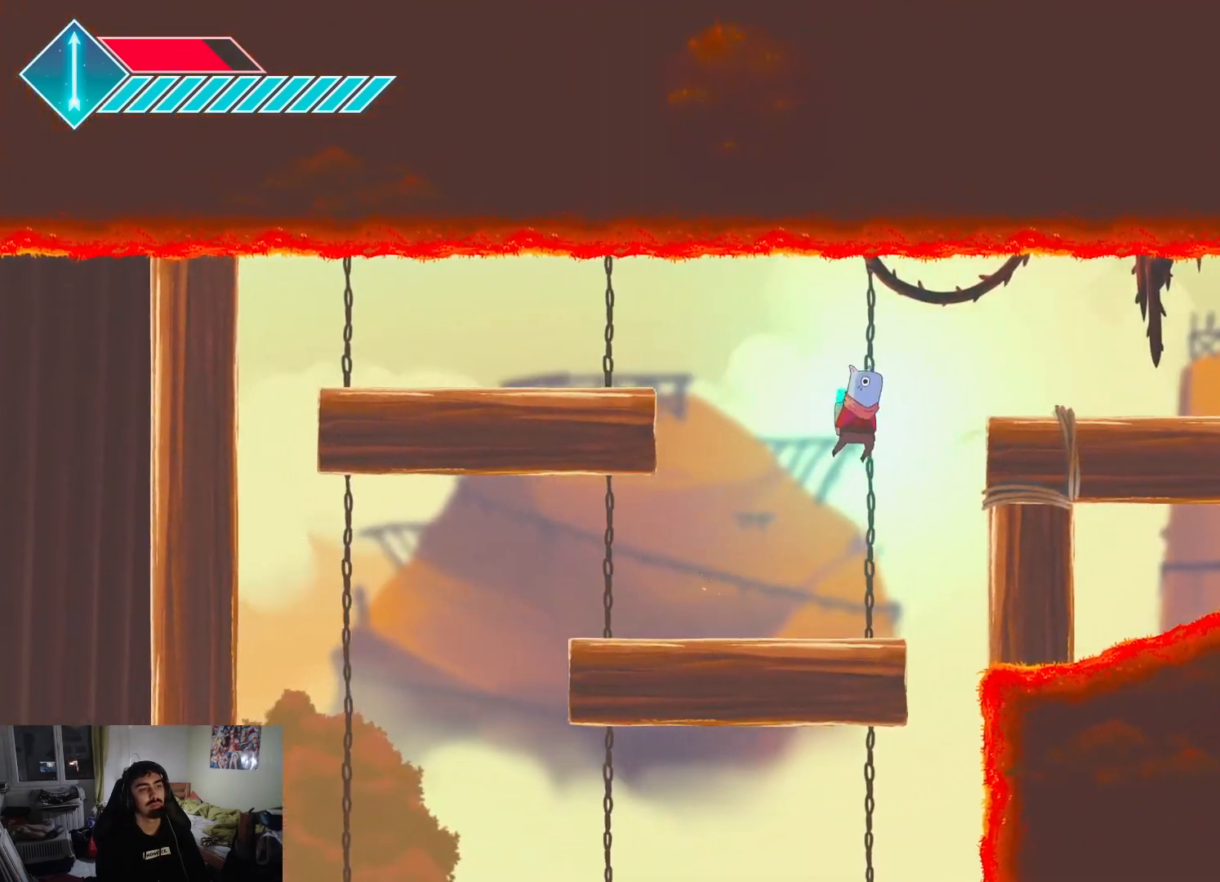
{"buttons": [], "left_stick": "right", "right_stick": "center", "events": [[183, "CROSS", "down"], [400, "CROSS", "up"]]}
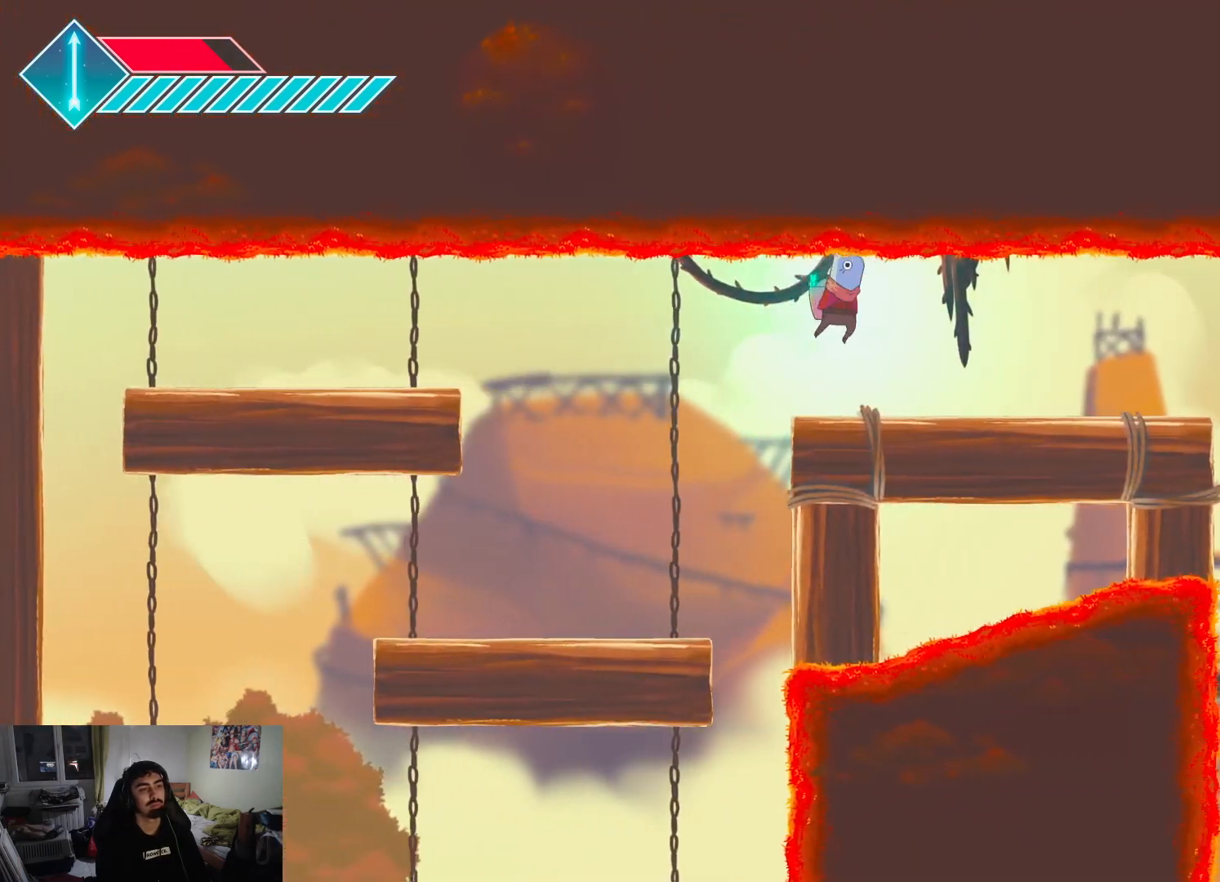
{"buttons": ["L1"], "left_stick": "right", "right_stick": "center", "events": [[417, "L1", "down"]]}
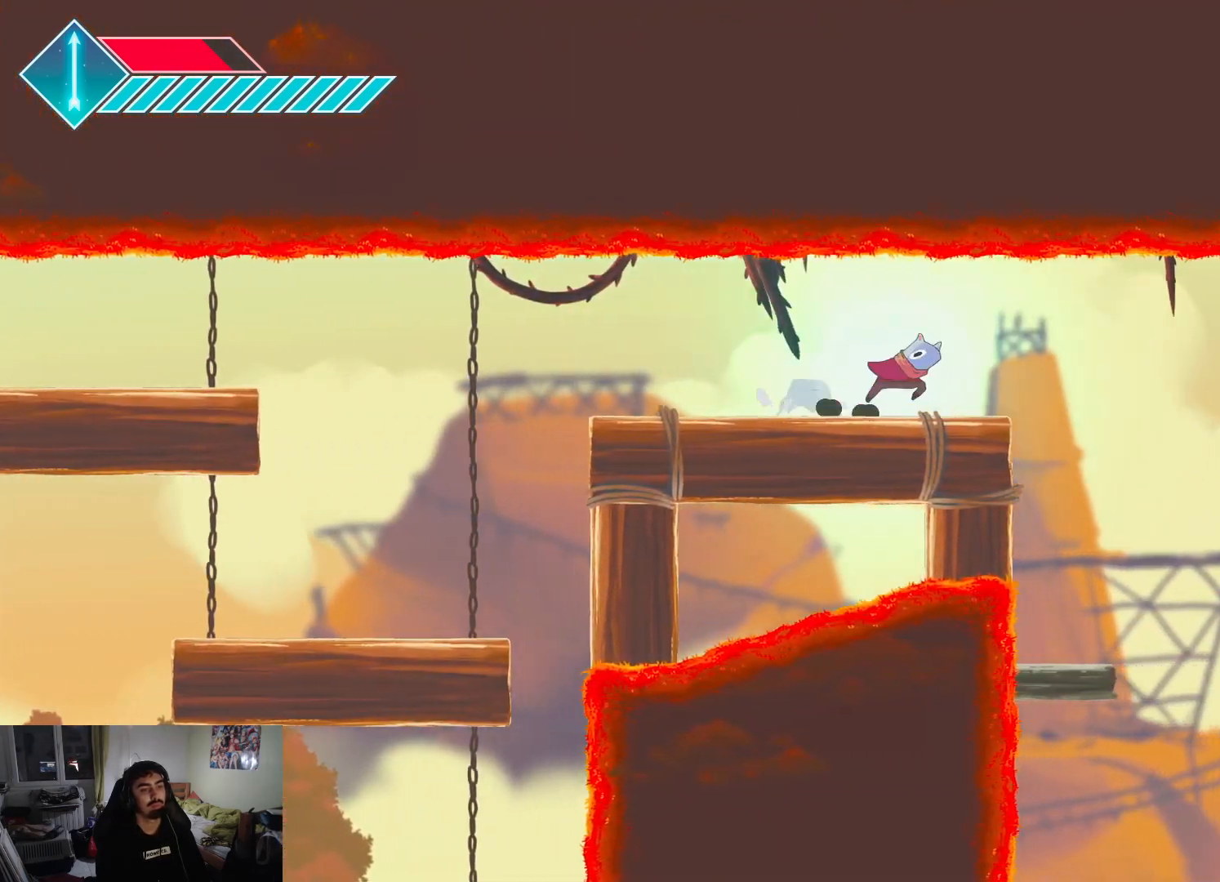
{"buttons": [], "left_stick": "center", "right_stick": "center", "events": [[117, "L1", "up"], [117, "left_stick", "down-right"], [300, "left_stick", "down"], [483, "left_stick", "center"]]}
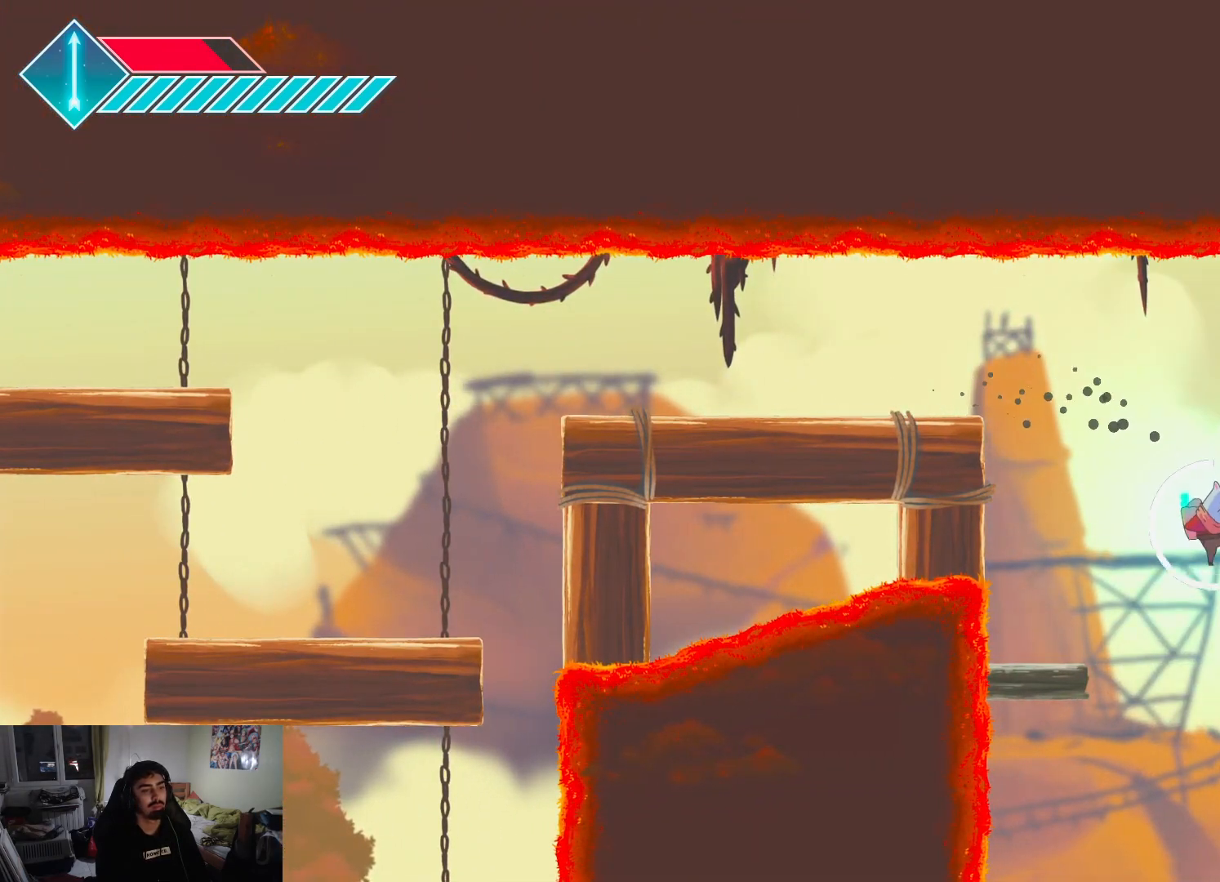
{"buttons": [], "left_stick": "right", "right_stick": "center", "events": [[283, "left_stick", "right"]]}
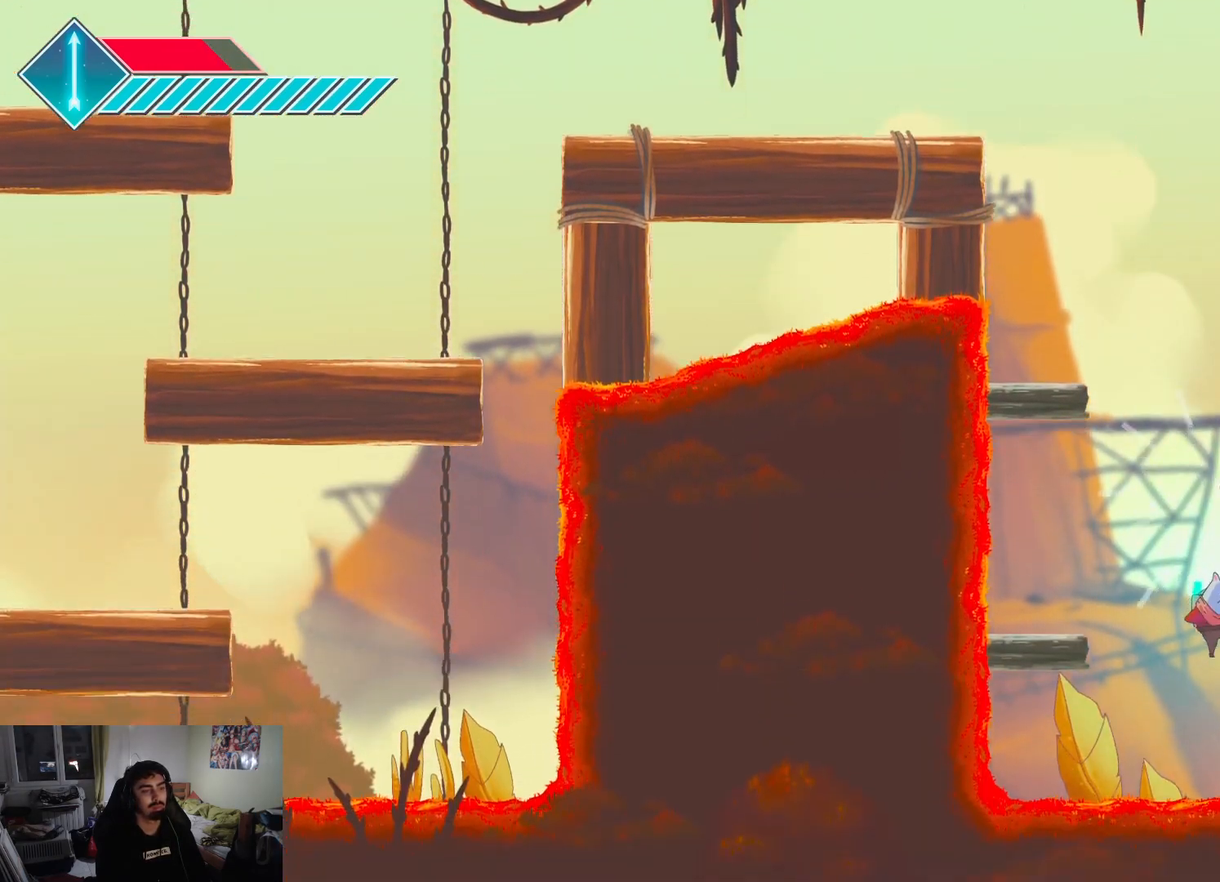
{"buttons": [], "left_stick": "right", "right_stick": "center", "events": [[200, "L1", "down"], [433, "L1", "up"]]}
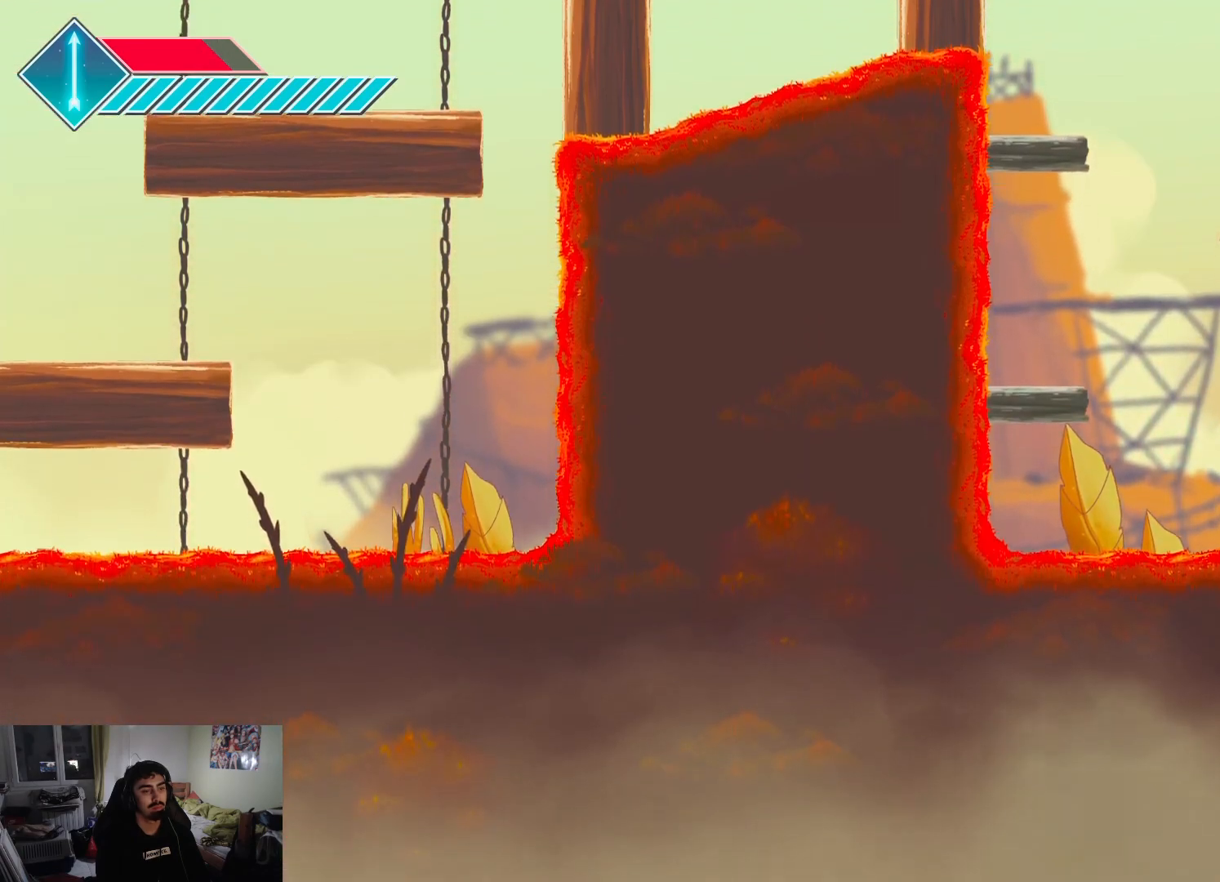
{"buttons": ["CROSS"], "left_stick": "right", "right_stick": "center", "events": [[433, "CROSS", "down"]]}
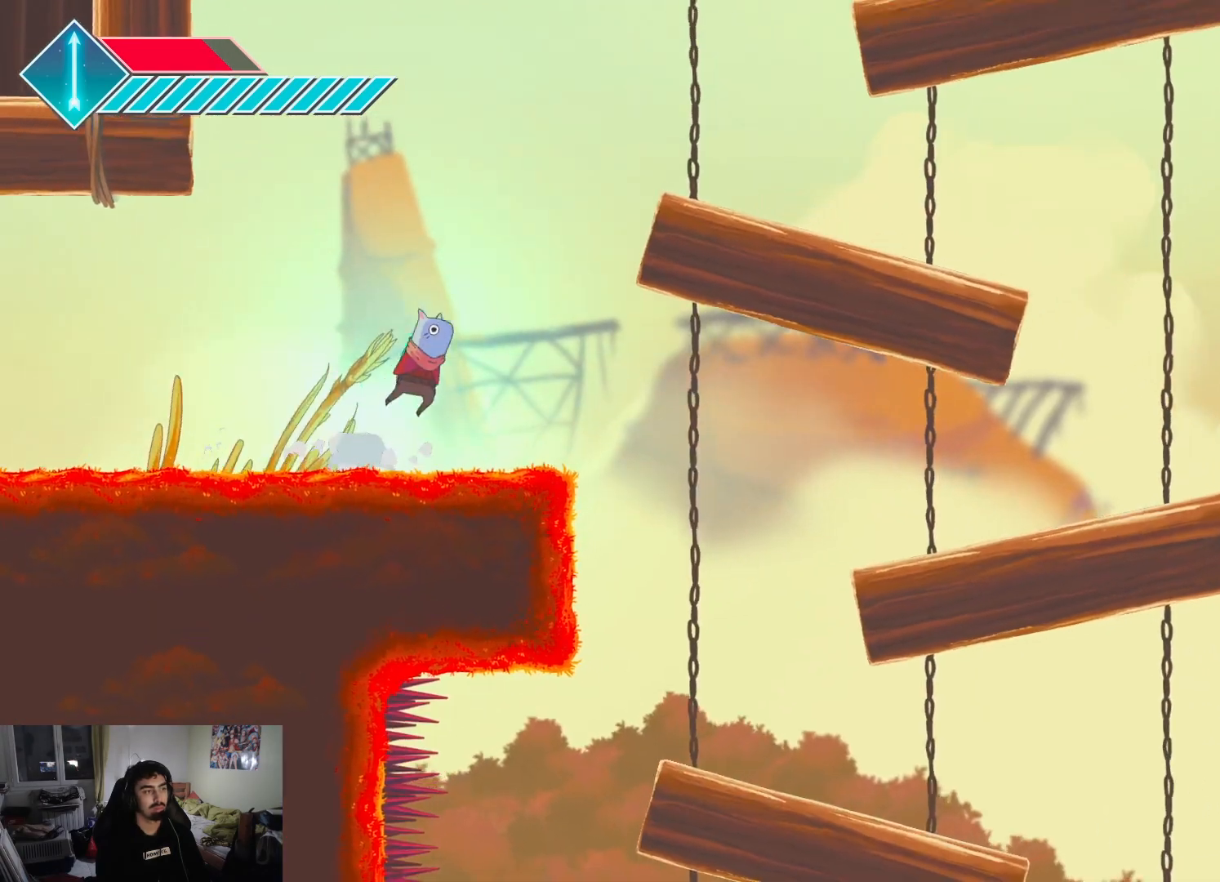
{"buttons": [], "left_stick": "up-left", "right_stick": "center", "events": [[17, "left_stick", "up-right"], [217, "CROSS", "up"], [250, "left_stick", "up"], [267, "CROSS", "down"], [350, "left_stick", "up-left"], [383, "CROSS", "up"]]}
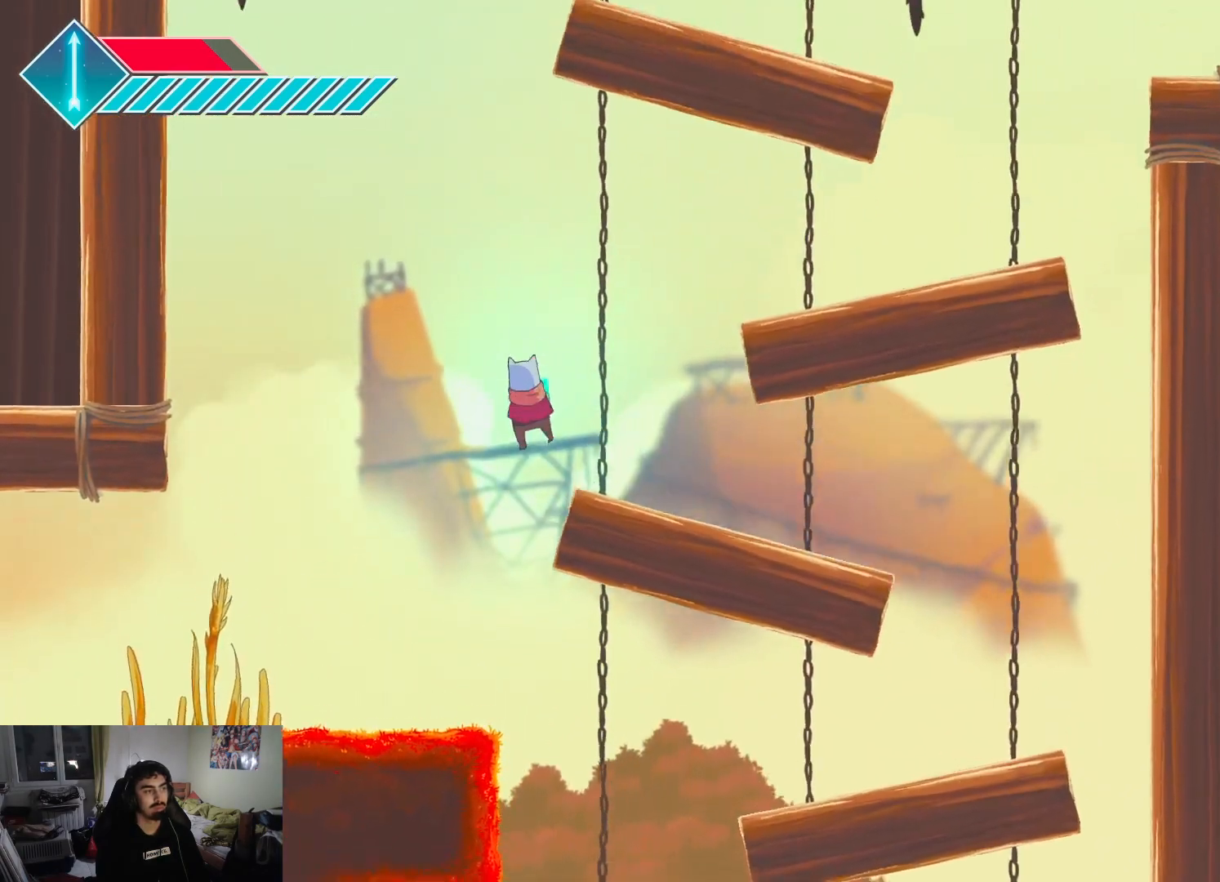
{"buttons": [], "left_stick": "right", "right_stick": "center", "events": [[33, "left_stick", "up-right"], [433, "left_stick", "right"]]}
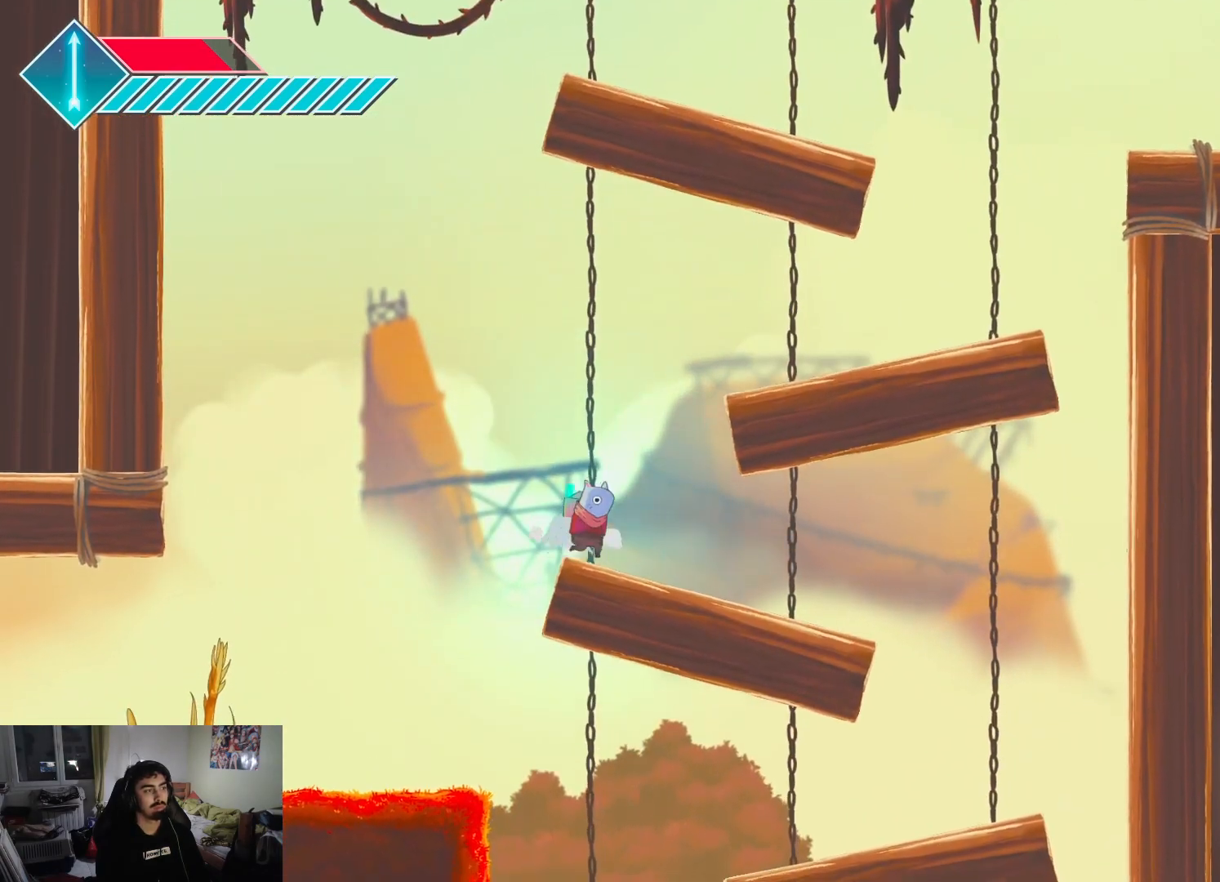
{"buttons": [], "left_stick": "right", "right_stick": "center", "events": [[17, "CROSS", "down"], [67, "left_stick", "center"], [283, "CROSS", "up"], [300, "left_stick", "right"], [333, "CROSS", "down"], [483, "CROSS", "up"]]}
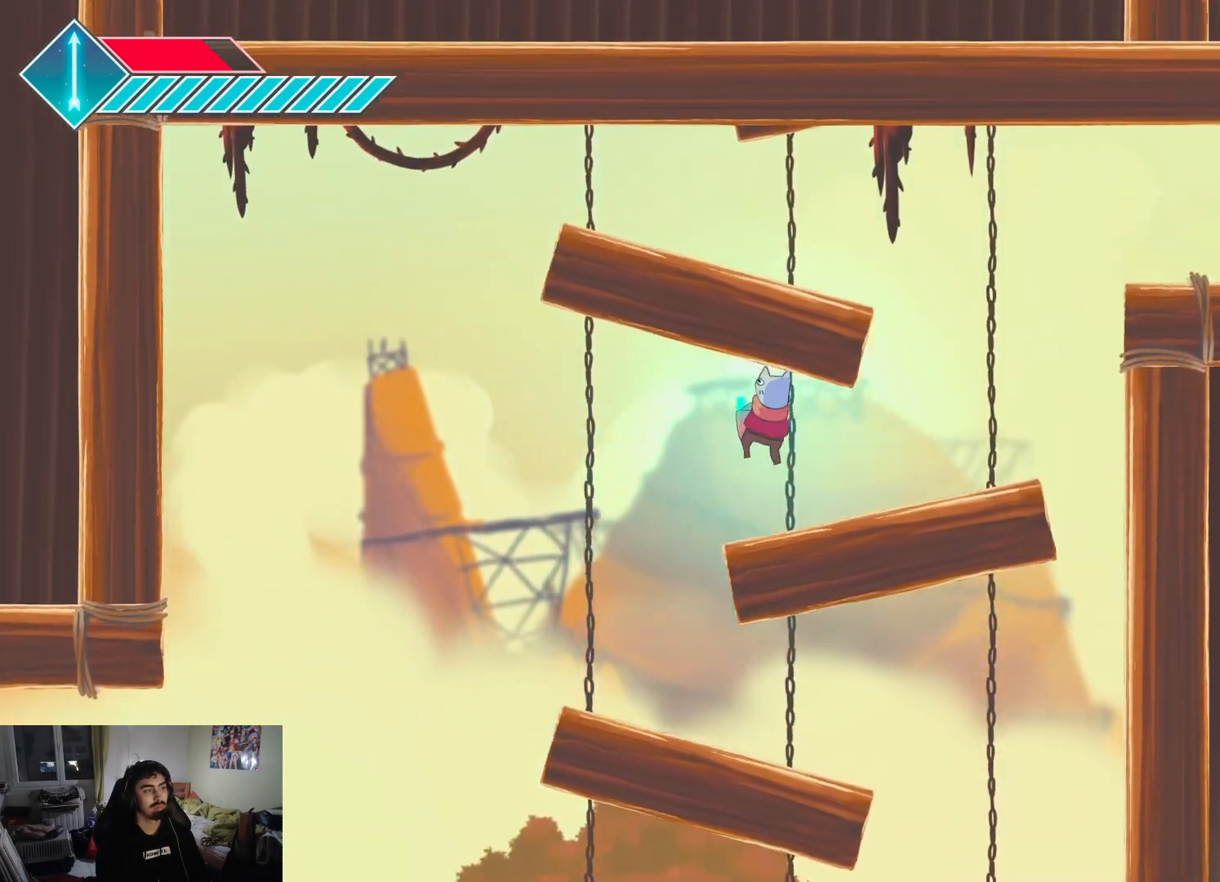
{"buttons": ["CROSS"], "left_stick": "up-right", "right_stick": "center", "events": [[117, "left_stick", "up-right"], [483, "CROSS", "down"]]}
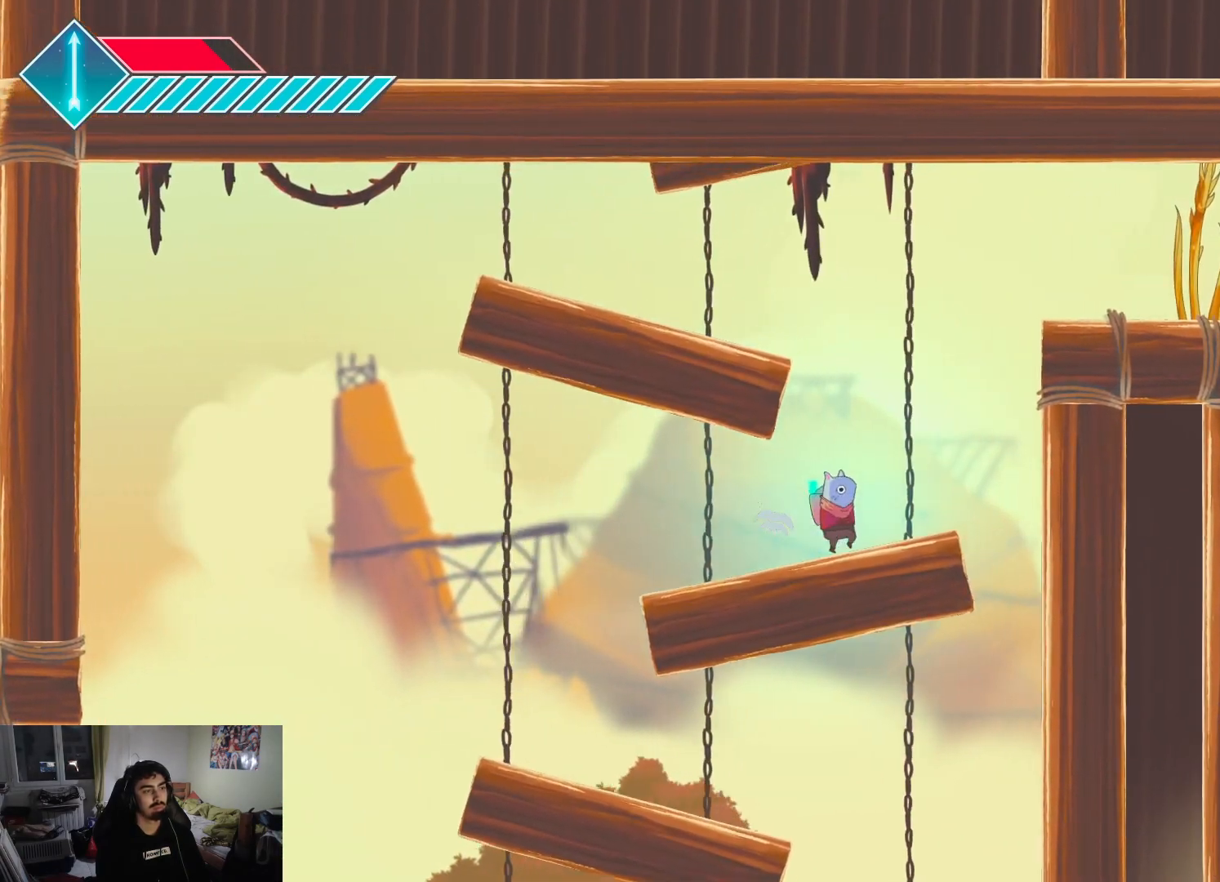
{"buttons": ["CROSS"], "left_stick": "right", "right_stick": "center", "events": [[233, "CROSS", "up"], [283, "CROSS", "down"], [383, "left_stick", "right"]]}
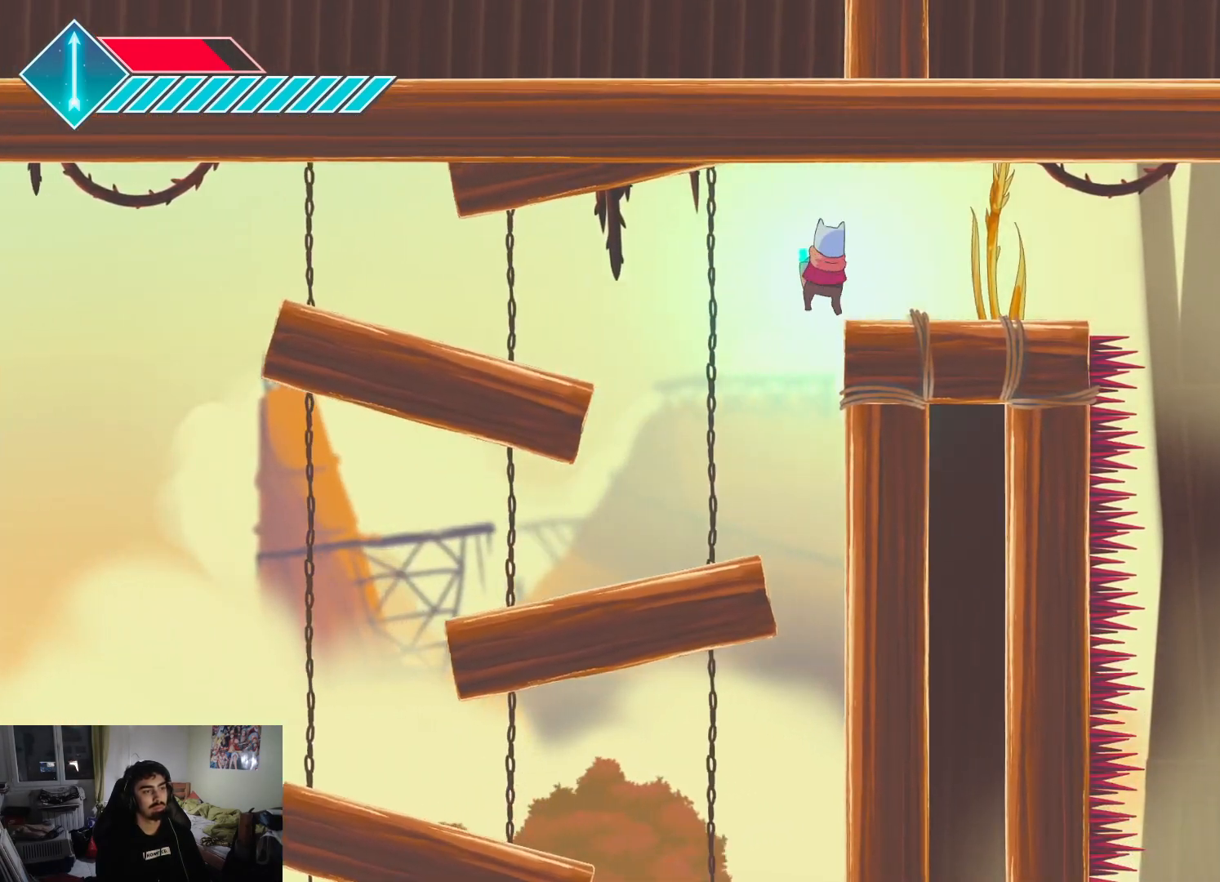
{"buttons": [], "left_stick": "right", "right_stick": "center", "events": [[33, "CROSS", "up"]]}